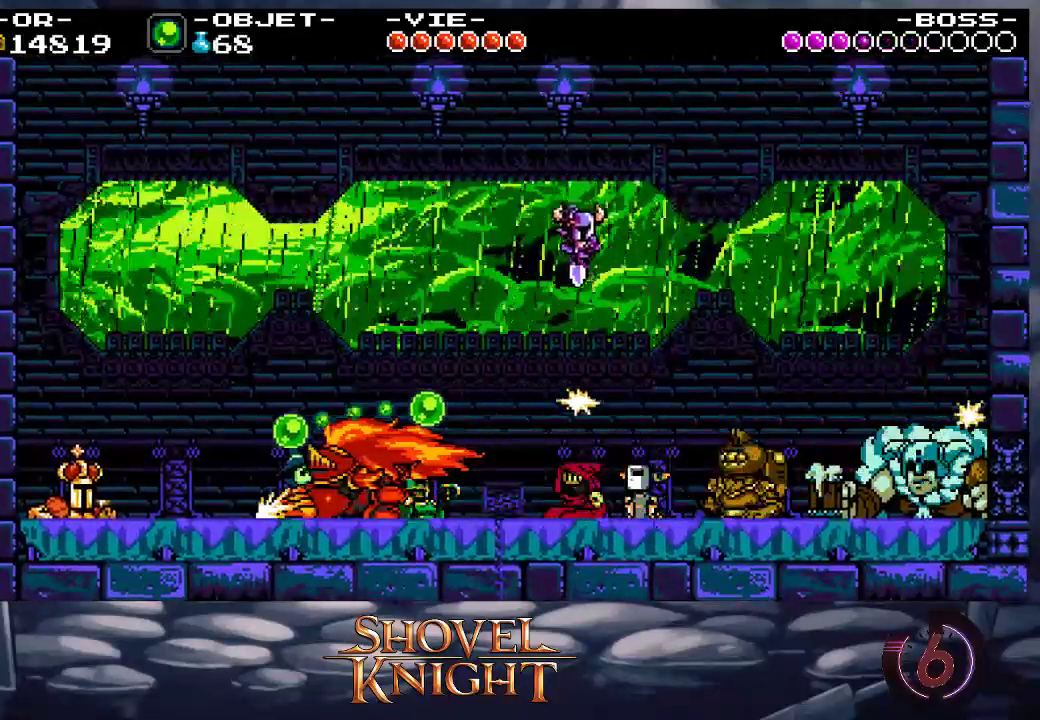
Gameplay with a controller (PlayStation layout); each line is a JSON object with the inputs held at the frame after it. "events" lists button and stick changes between this image and that frame as [ms after this image, input, new state], when the widget could be followed in between. Not read: L3 R3 left_stick right_stick.
{"buttons": ["DPAD_LEFT"], "events": [[367, "DPAD_RIGHT", "up"], [433, "DPAD_LEFT", "down"]]}
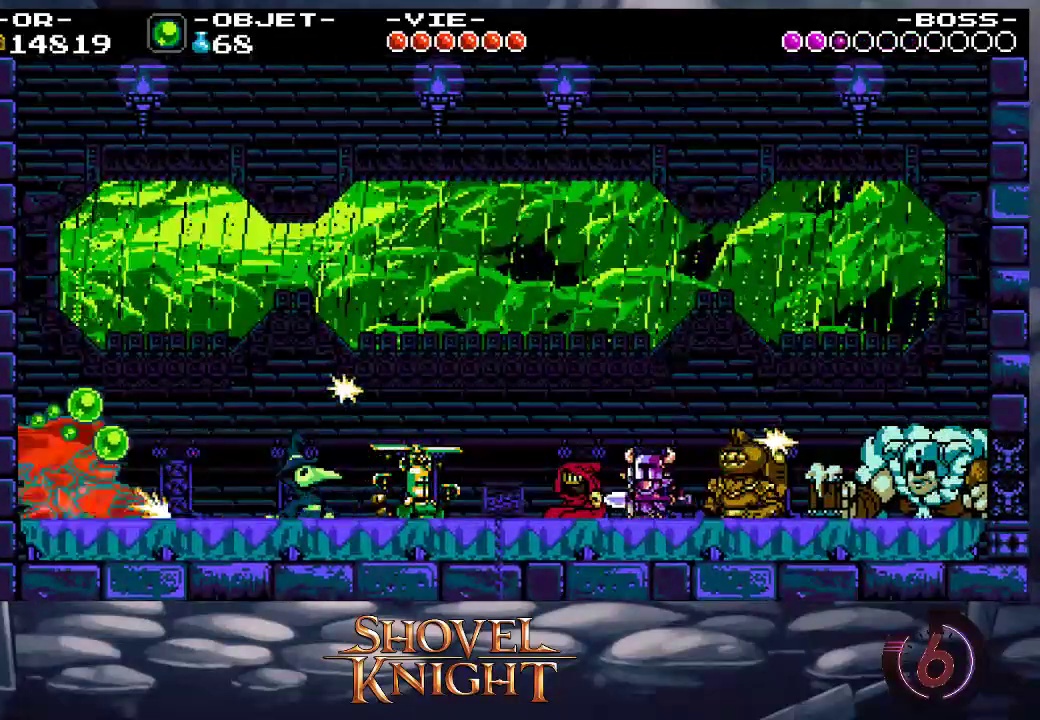
{"buttons": ["DPAD_RIGHT"], "events": [[67, "CROSS", "down"], [167, "CROSS", "up"], [333, "DPAD_LEFT", "up"], [333, "SQUARE", "down"], [400, "SQUARE", "up"], [500, "DPAD_RIGHT", "down"]]}
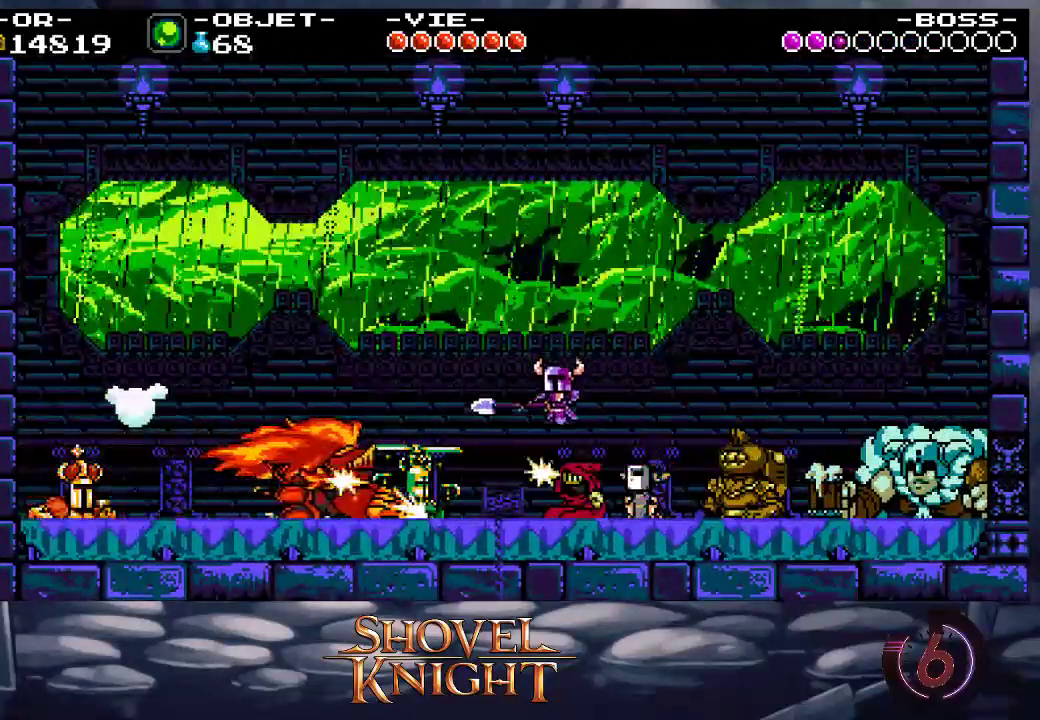
{"buttons": ["DPAD_DOWN", "DPAD_RIGHT"], "events": [[300, "CROSS", "down"], [400, "CROSS", "up"], [433, "DPAD_DOWN", "down"]]}
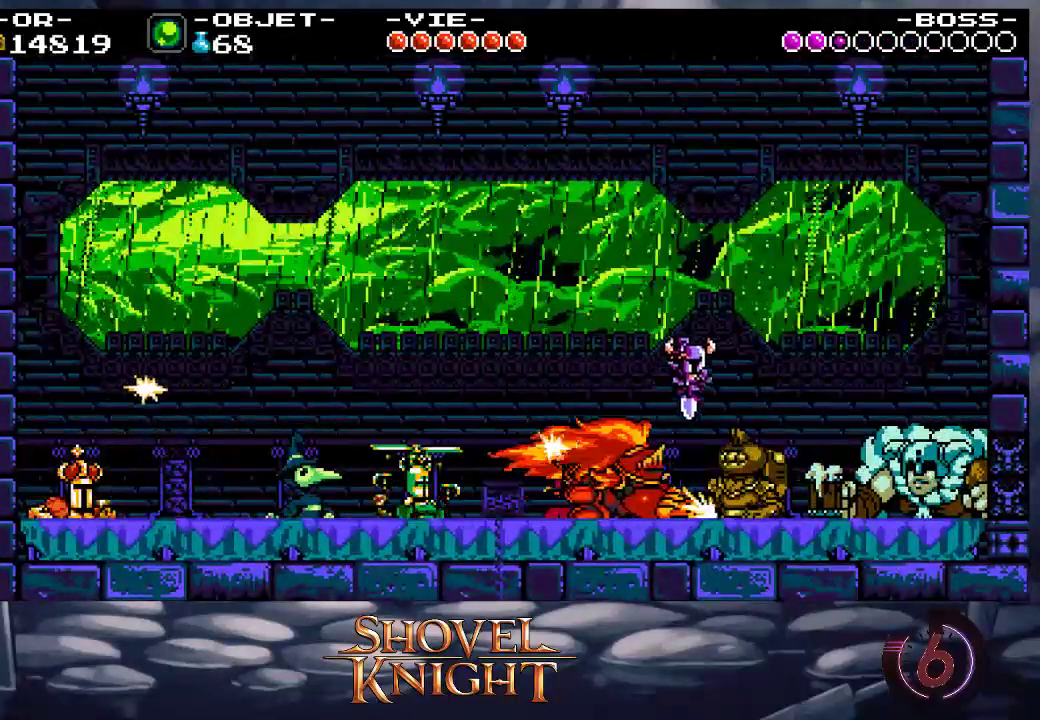
{"buttons": ["DPAD_RIGHT"], "events": [[500, "DPAD_DOWN", "up"]]}
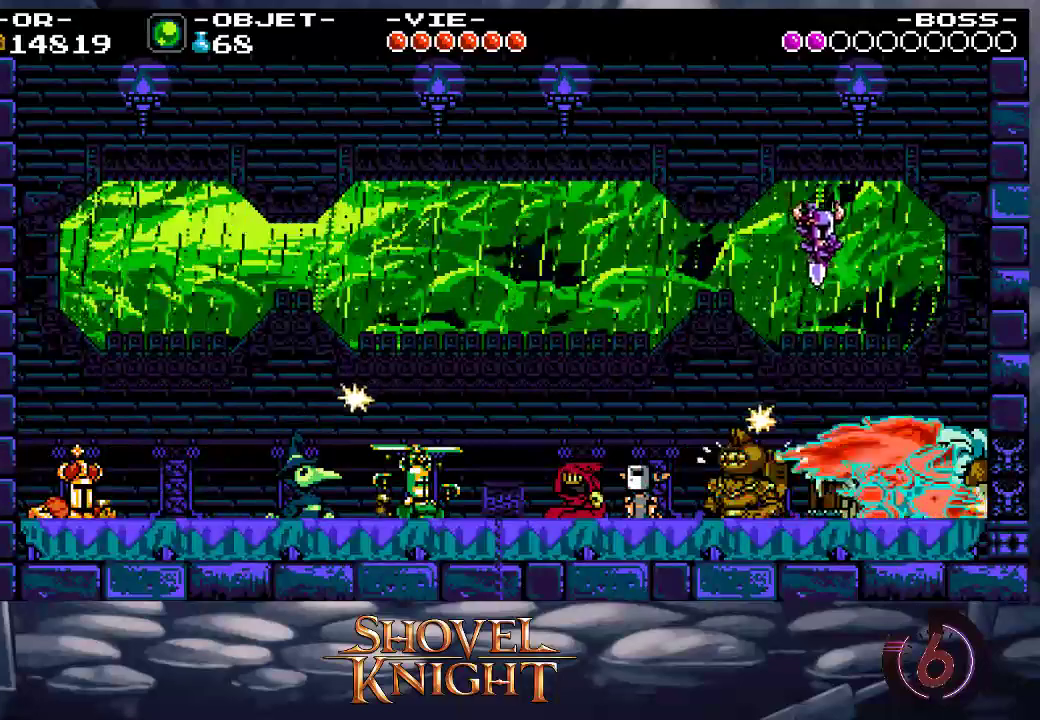
{"buttons": [], "events": [[133, "SQUARE", "down"], [233, "SQUARE", "up"], [500, "DPAD_RIGHT", "up"]]}
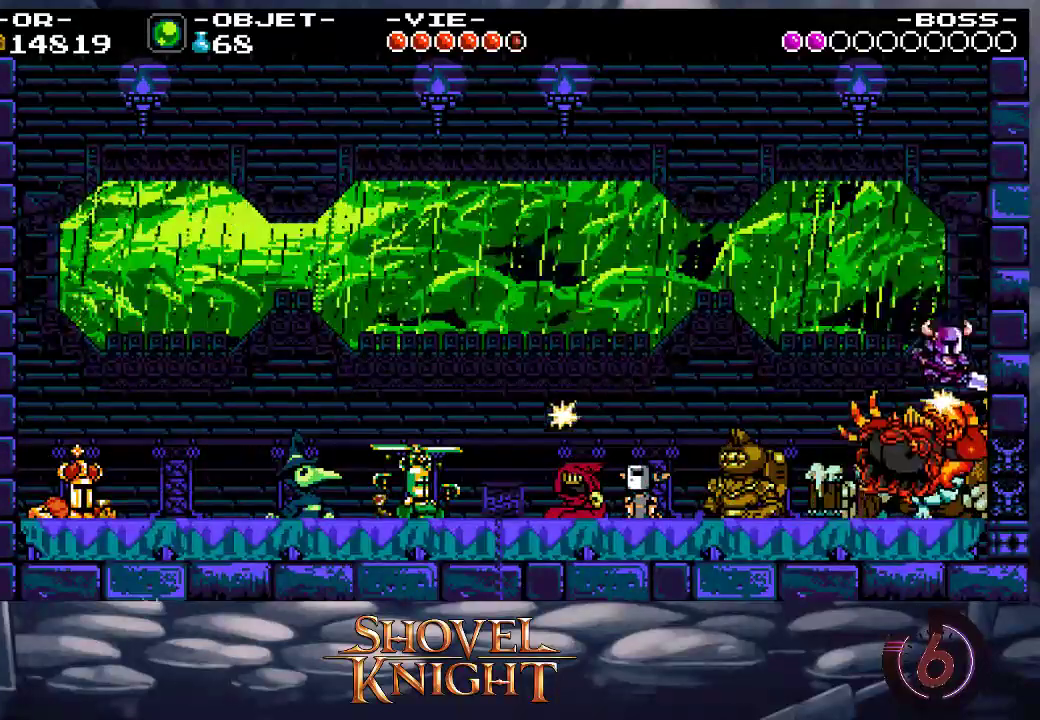
{"buttons": ["SQUARE"], "events": [[33, "DPAD_LEFT", "down"], [133, "DPAD_LEFT", "up"], [500, "SQUARE", "down"]]}
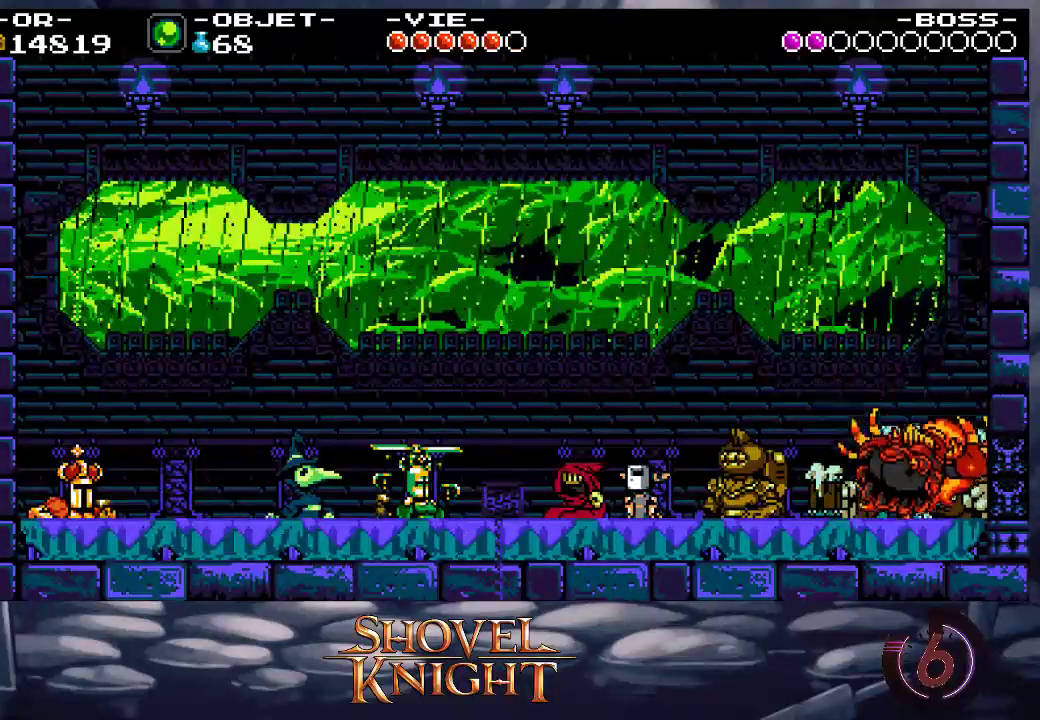
{"buttons": ["DPAD_RIGHT"], "events": [[67, "SQUARE", "up"], [133, "CROSS", "down"], [133, "DPAD_RIGHT", "down"], [133, "SQUARE", "down"], [233, "CROSS", "up"], [267, "SQUARE", "up"], [300, "SQUARE", "down"], [333, "CROSS", "down"], [367, "CROSS", "up"], [367, "SQUARE", "up"], [400, "CROSS", "down"], [400, "SQUARE", "down"], [467, "CROSS", "up"], [467, "SQUARE", "up"]]}
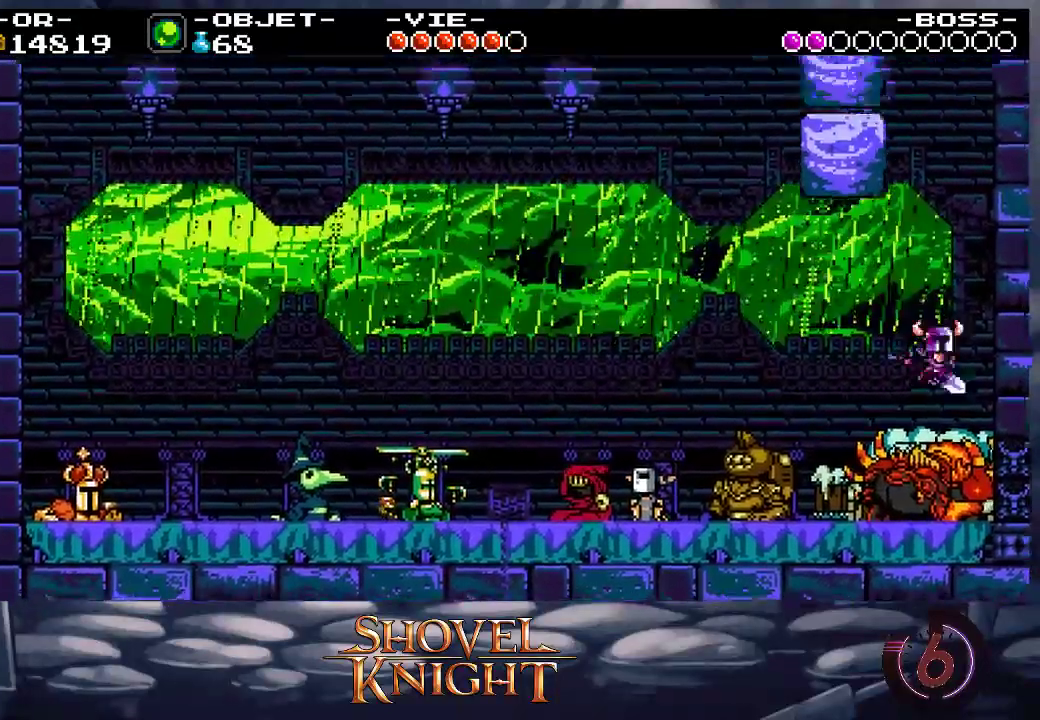
{"buttons": [], "events": [[33, "CROSS", "down"], [33, "DPAD_RIGHT", "up"], [33, "SQUARE", "down"], [67, "CROSS", "up"], [67, "SQUARE", "up"], [133, "CROSS", "down"], [133, "SQUARE", "down"], [167, "CROSS", "up"], [167, "DPAD_RIGHT", "down"], [167, "SQUARE", "up"], [233, "SQUARE", "down"], [267, "SQUARE", "up"], [300, "DPAD_RIGHT", "up"], [333, "SQUARE", "down"], [367, "SQUARE", "up"], [433, "SQUARE", "down"], [500, "SQUARE", "up"]]}
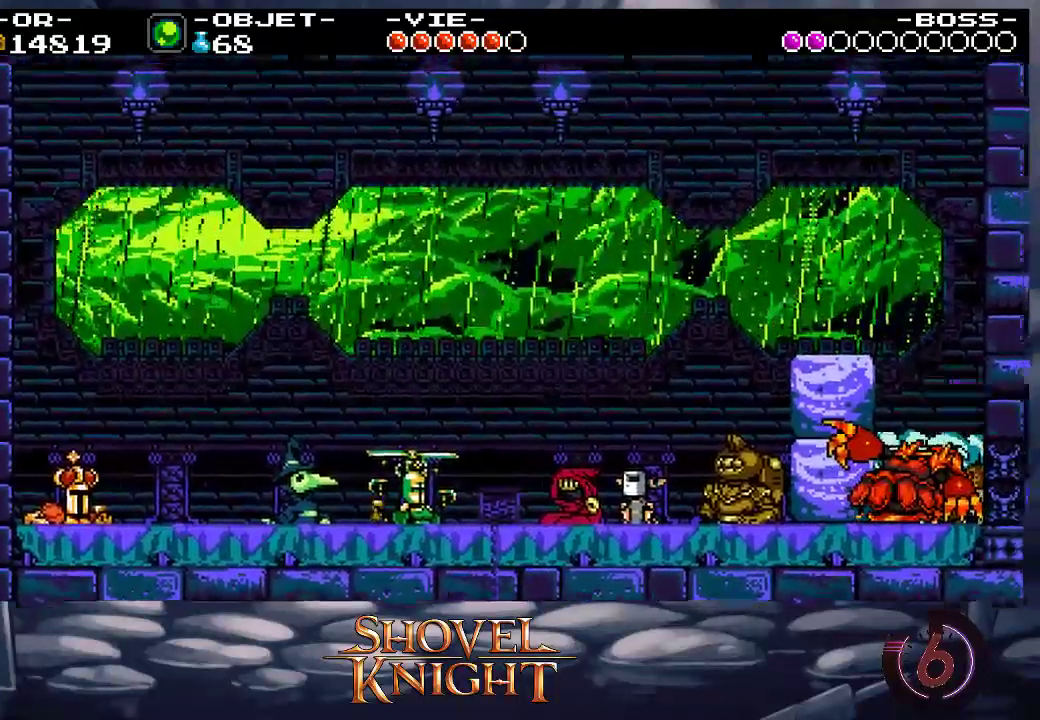
{"buttons": [], "events": [[33, "SQUARE", "down"], [133, "DPAD_LEFT", "down"], [200, "SQUARE", "up"], [233, "SQUARE", "down"], [333, "DPAD_LEFT", "up"], [433, "CROSS", "down"], [500, "CROSS", "up"], [500, "SQUARE", "up"]]}
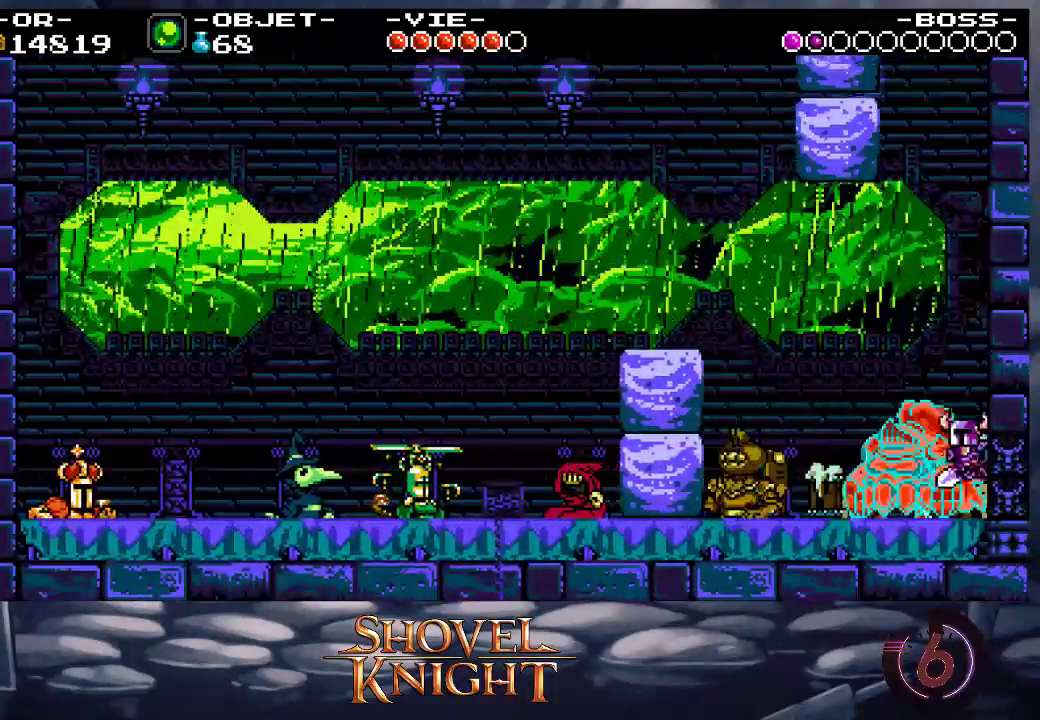
{"buttons": ["CROSS", "SQUARE", "DPAD_LEFT"], "events": [[67, "CROSS", "down"], [67, "SQUARE", "down"], [100, "CROSS", "up"], [100, "SQUARE", "up"], [167, "CROSS", "down"], [167, "SQUARE", "down"], [200, "CROSS", "up"], [200, "SQUARE", "up"], [267, "CROSS", "down"], [267, "SQUARE", "down"], [300, "CROSS", "up"], [300, "SQUARE", "up"], [367, "CROSS", "down"], [367, "SQUARE", "down"], [400, "CROSS", "up"], [400, "DPAD_LEFT", "down"], [400, "SQUARE", "up"], [467, "CROSS", "down"], [467, "SQUARE", "down"]]}
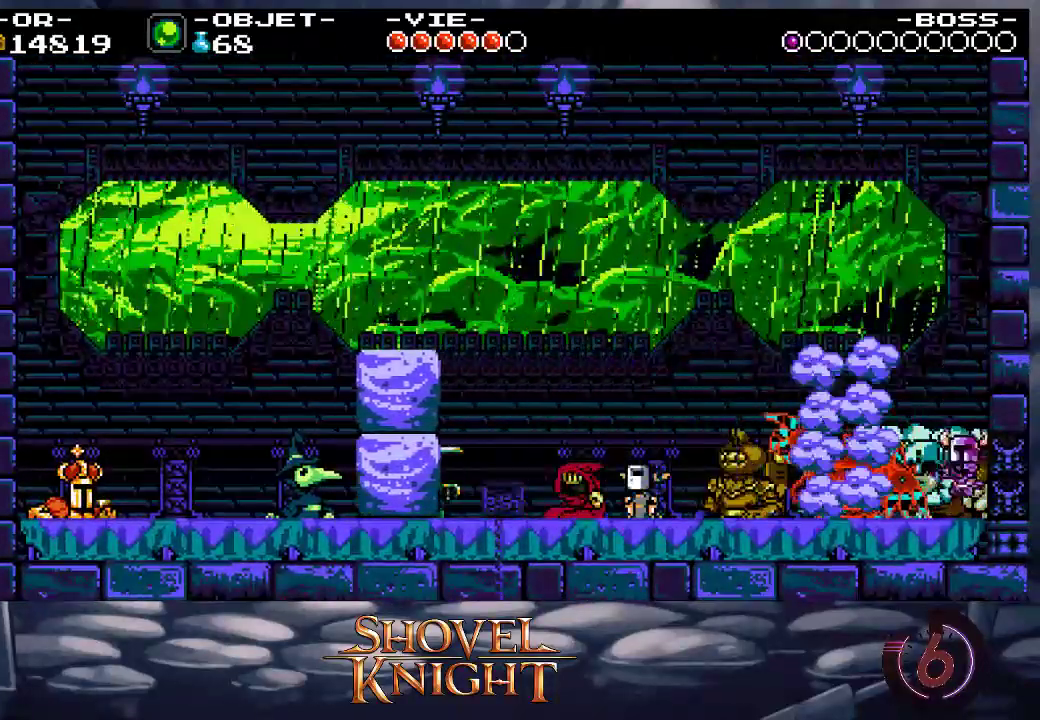
{"buttons": ["DPAD_LEFT"], "events": [[33, "DPAD_LEFT", "up"], [33, "SQUARE", "up"], [67, "SQUARE", "down"], [133, "CROSS", "up"], [133, "SQUARE", "up"], [167, "SQUARE", "down"], [200, "CROSS", "down"], [200, "DPAD_LEFT", "down"], [233, "CROSS", "up"], [233, "SQUARE", "up"], [267, "CROSS", "down"], [267, "SQUARE", "down"], [333, "CROSS", "up"], [333, "SQUARE", "up"]]}
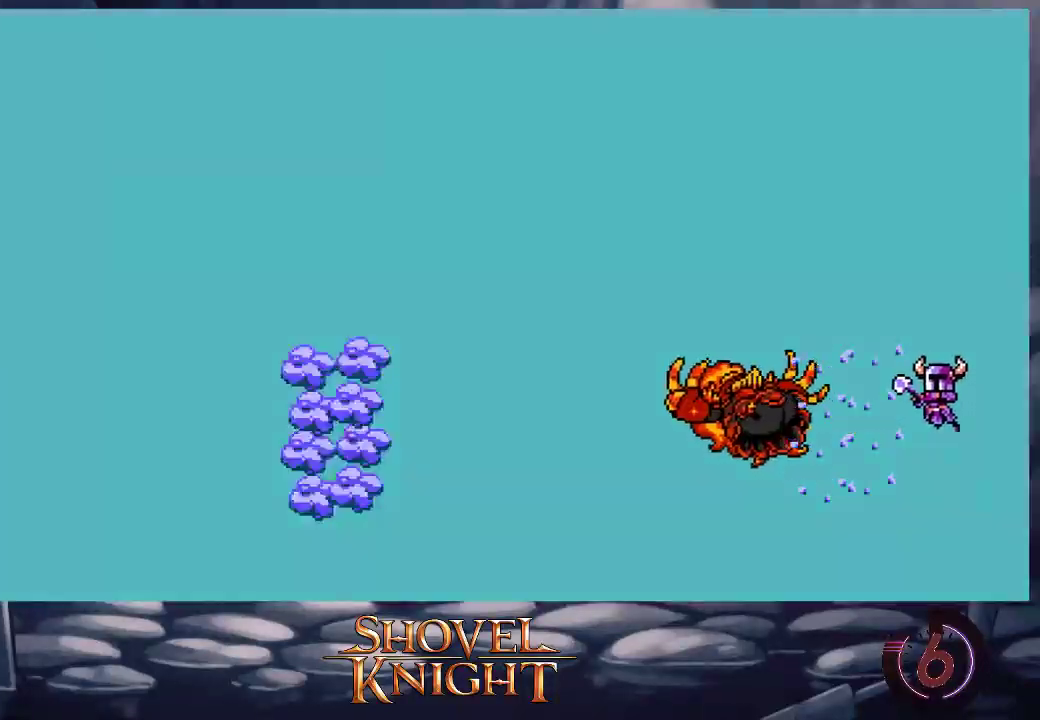
{"buttons": ["DPAD_LEFT"], "events": []}
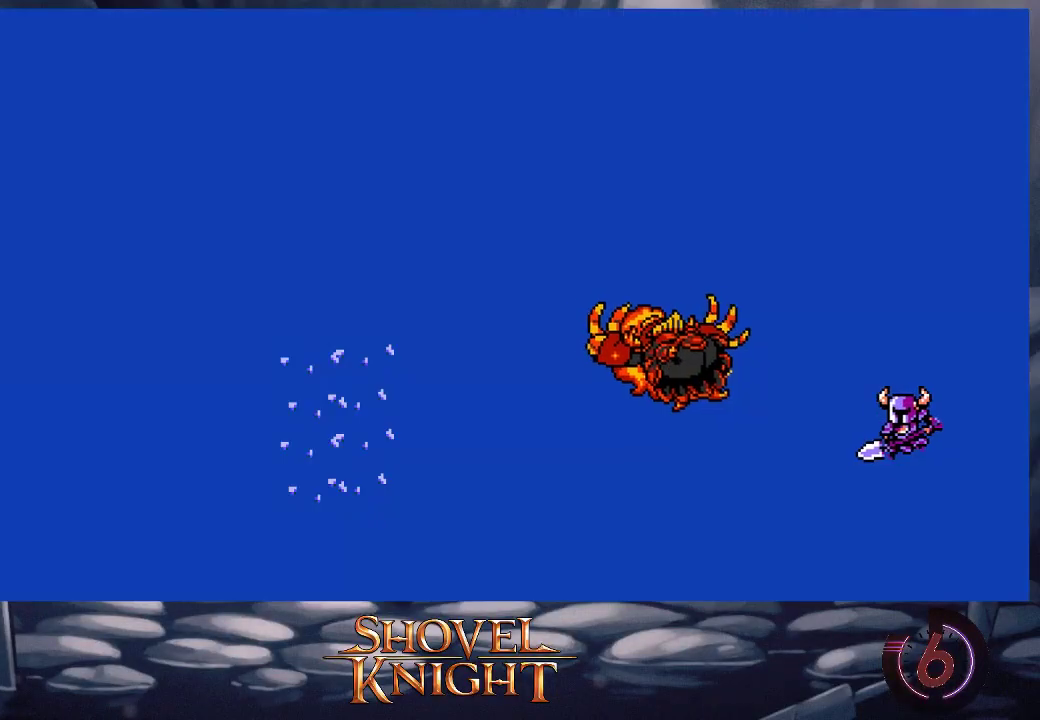
{"buttons": ["DPAD_LEFT"], "events": [[367, "R1", "down"], [433, "R1", "up"]]}
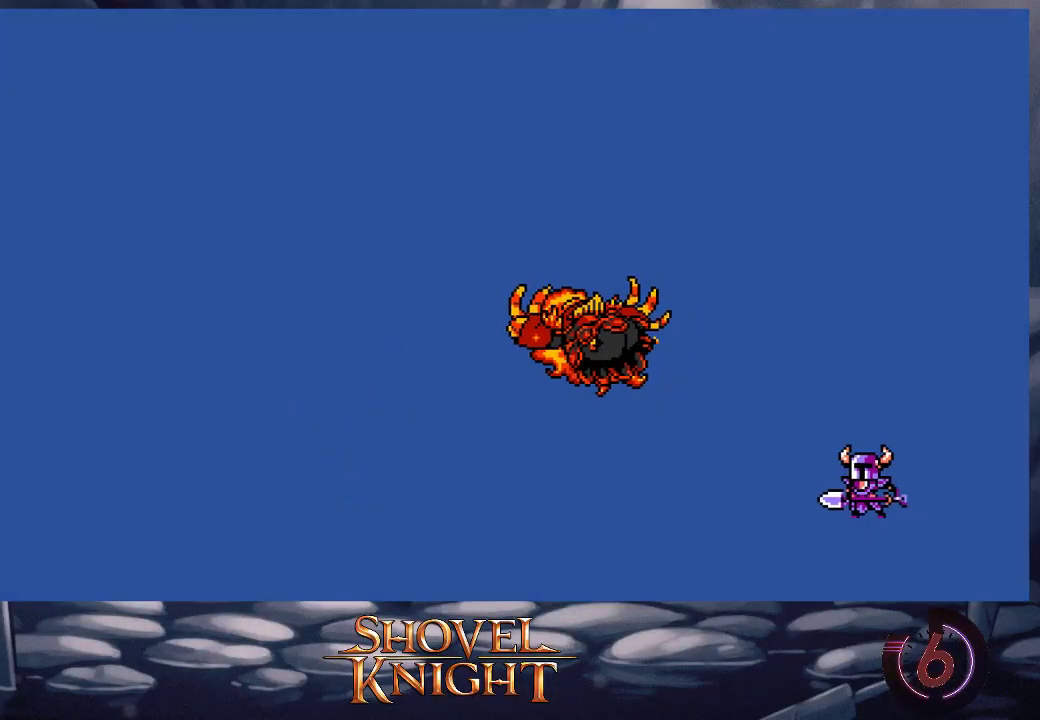
{"buttons": ["CROSS", "DPAD_LEFT"], "events": [[33, "R1", "down"], [100, "R1", "up"], [167, "CROSS", "down"]]}
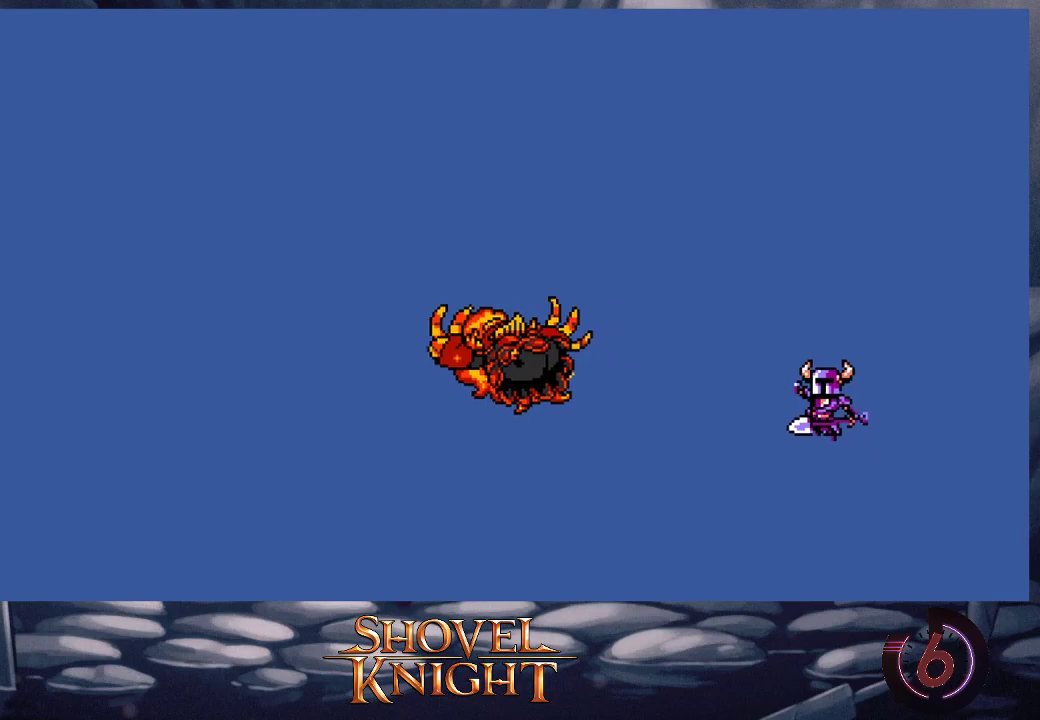
{"buttons": ["CROSS", "DPAD_LEFT"], "events": []}
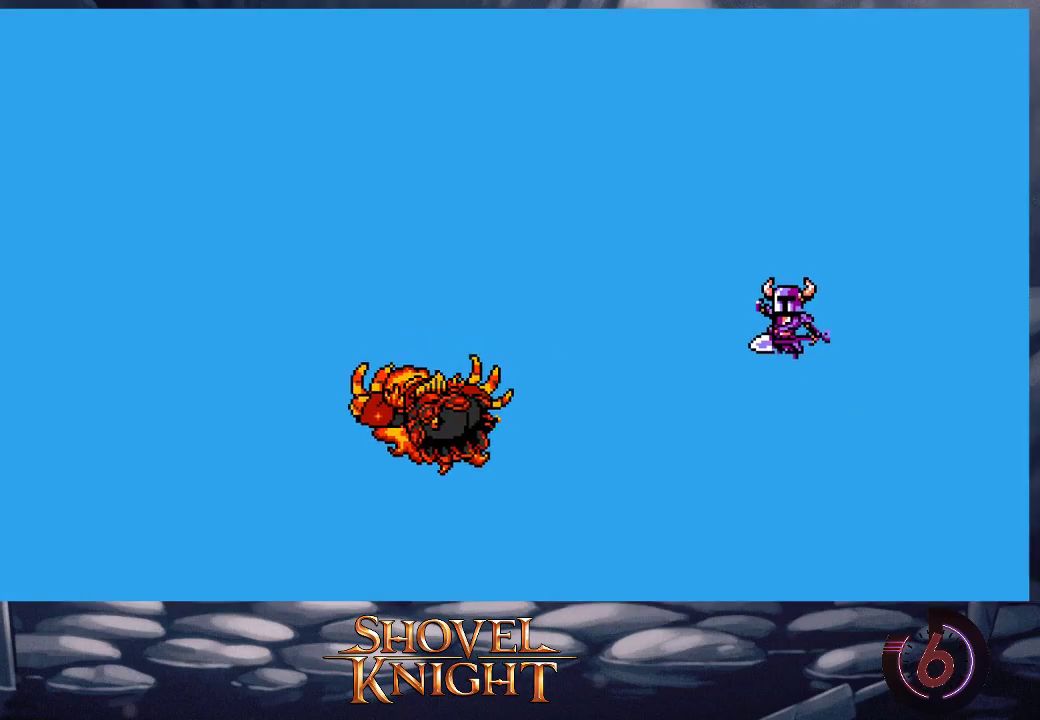
{"buttons": ["R1", "DPAD_LEFT"], "events": [[433, "CROSS", "up"], [500, "R1", "down"]]}
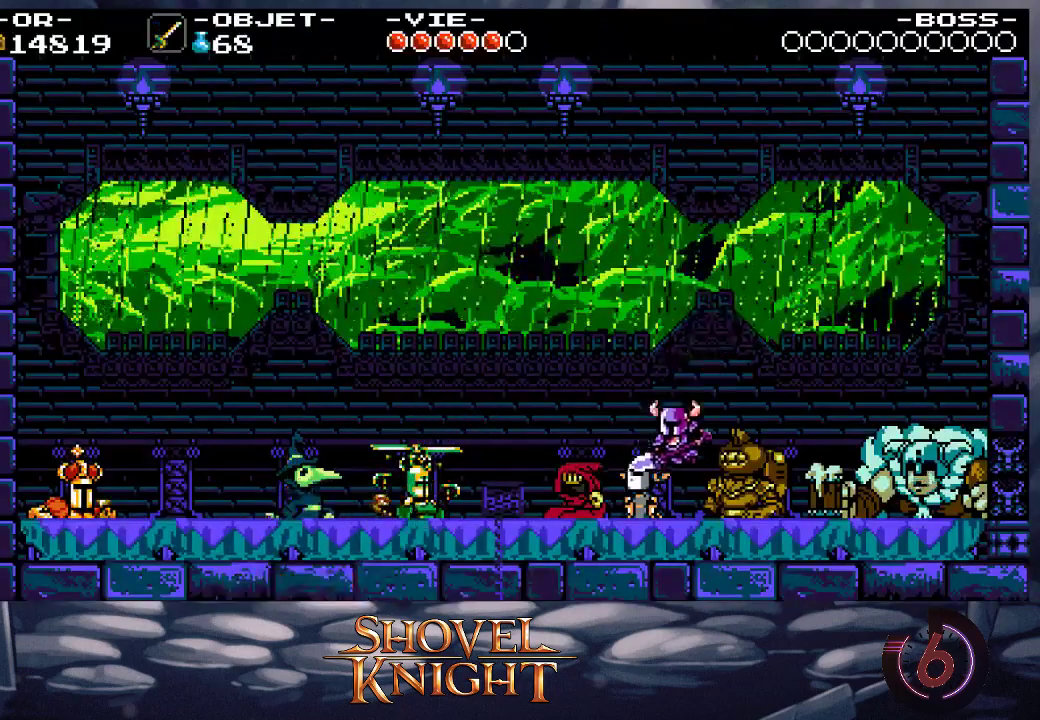
{"buttons": ["DPAD_LEFT"], "events": [[67, "R1", "up"], [233, "CROSS", "down"], [233, "DPAD_UP", "down"], [267, "CROSS", "up"], [350, "SQUARE", "down"], [400, "SQUARE", "up"], [500, "DPAD_UP", "up"]]}
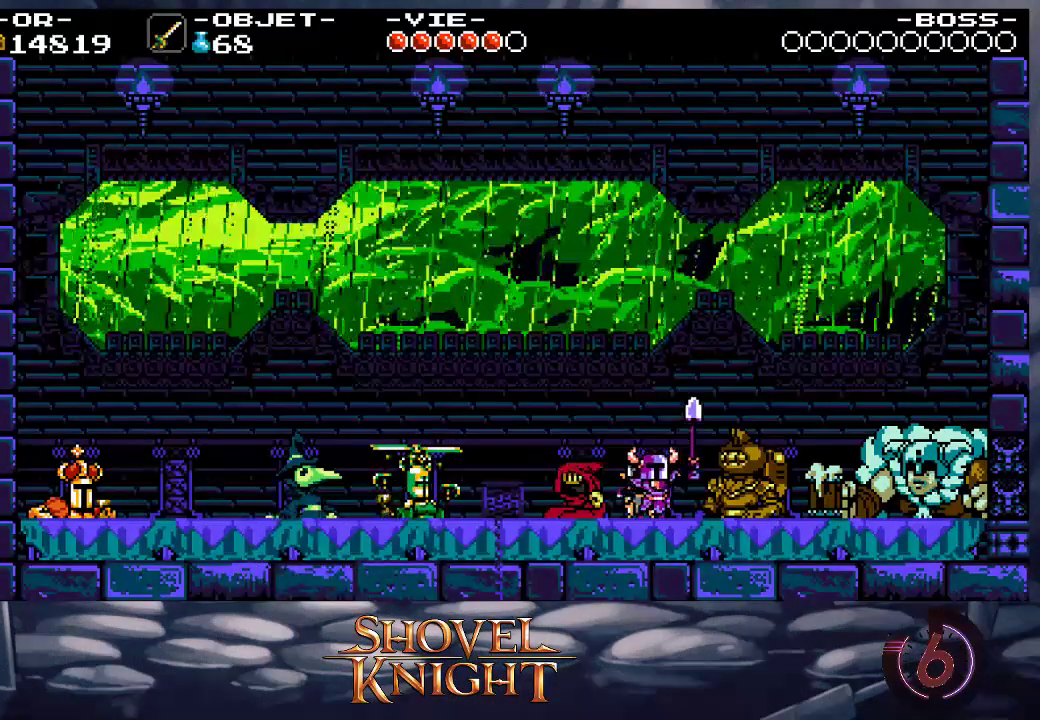
{"buttons": [], "events": [[100, "DPAD_LEFT", "up"], [200, "R1", "down"], [267, "R1", "up"]]}
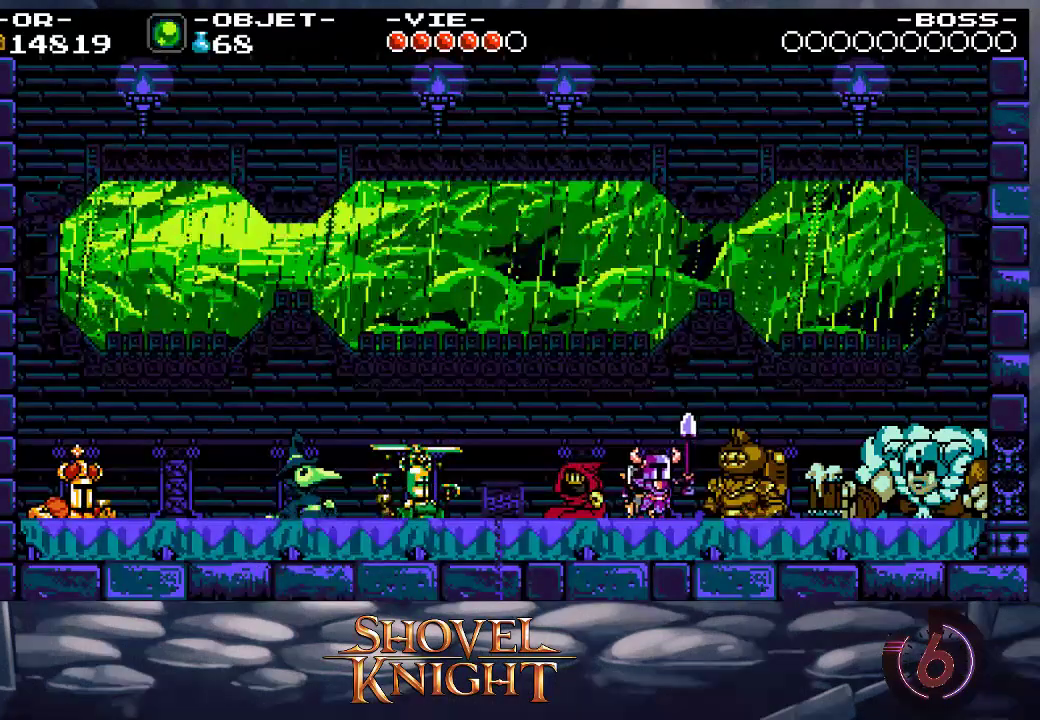
{"buttons": [], "events": []}
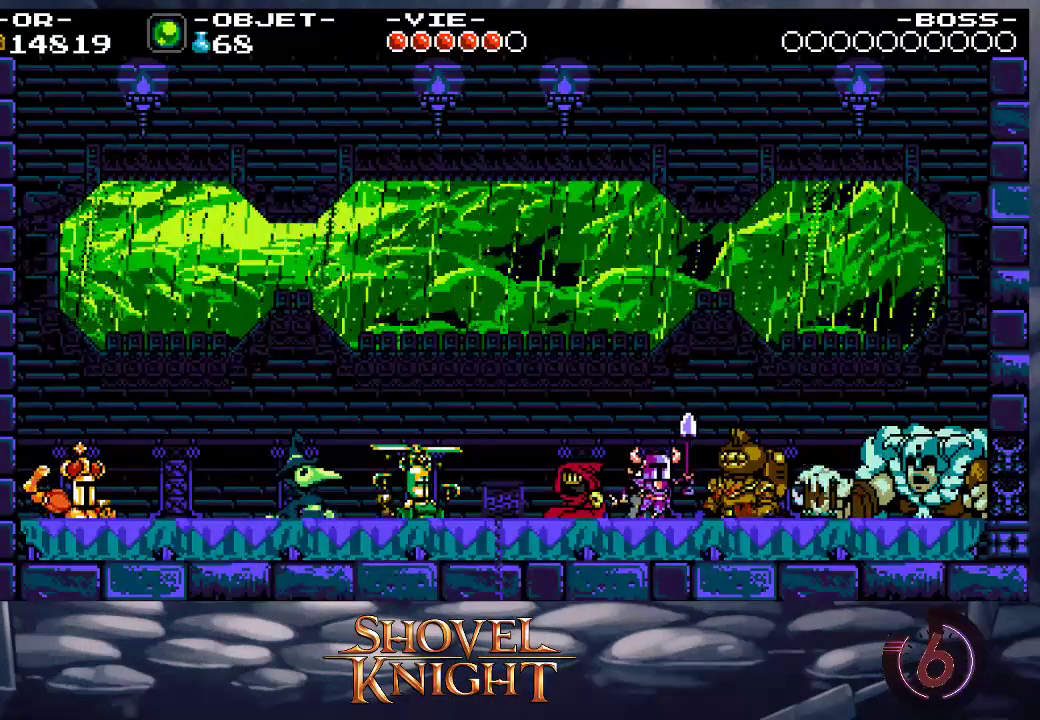
{"buttons": [], "events": []}
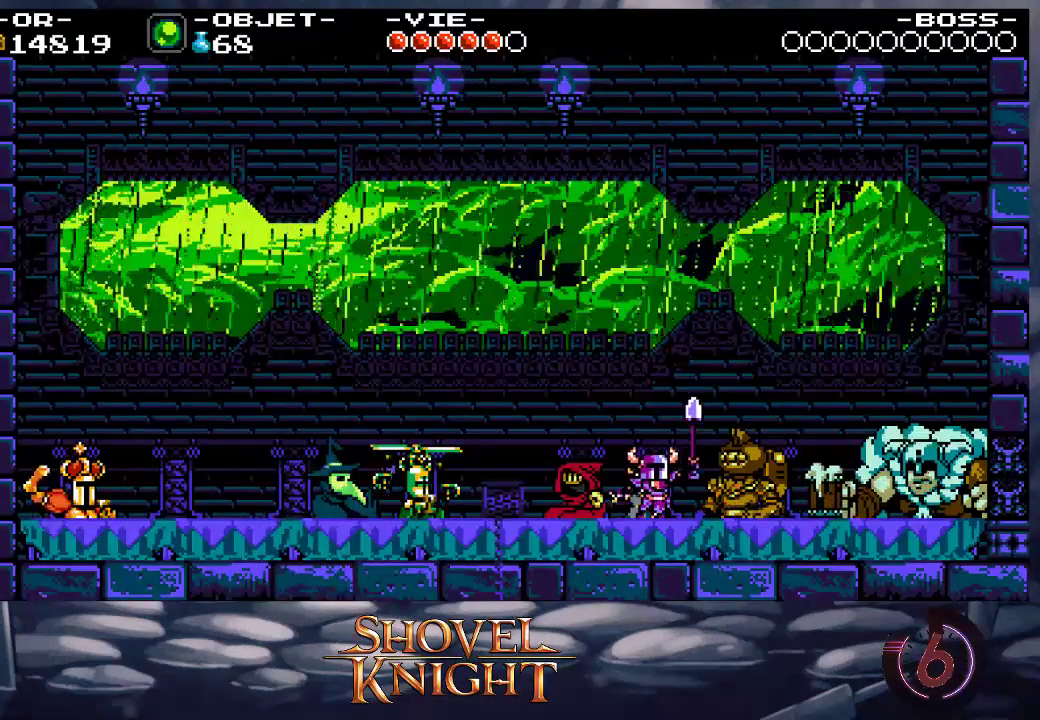
{"buttons": [], "events": []}
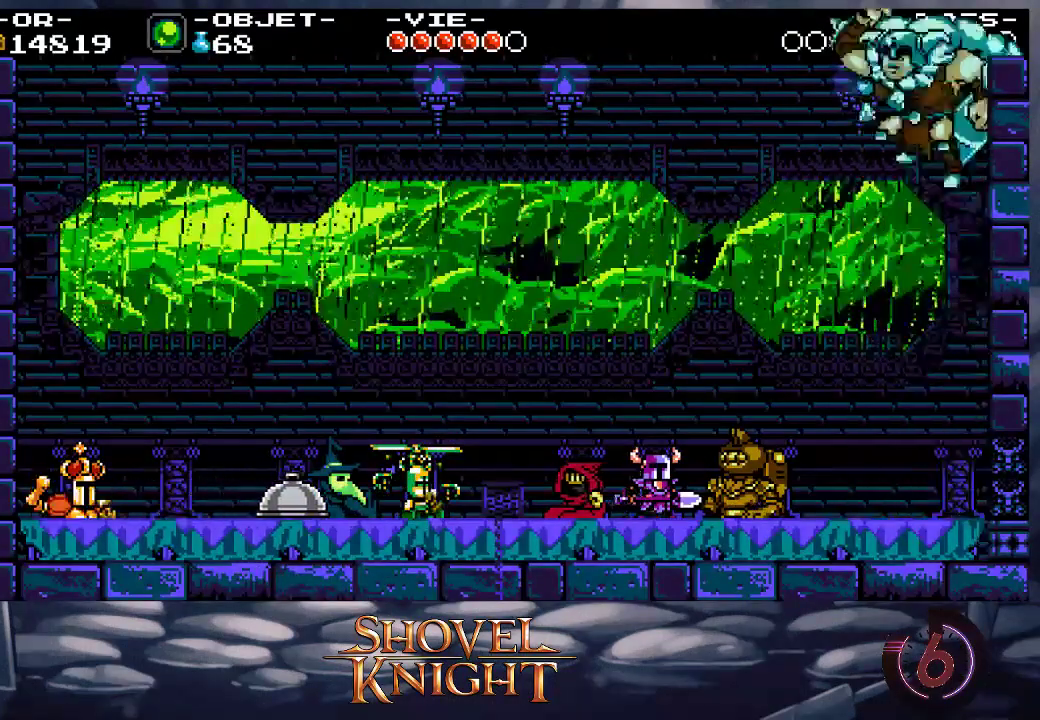
{"buttons": [], "events": []}
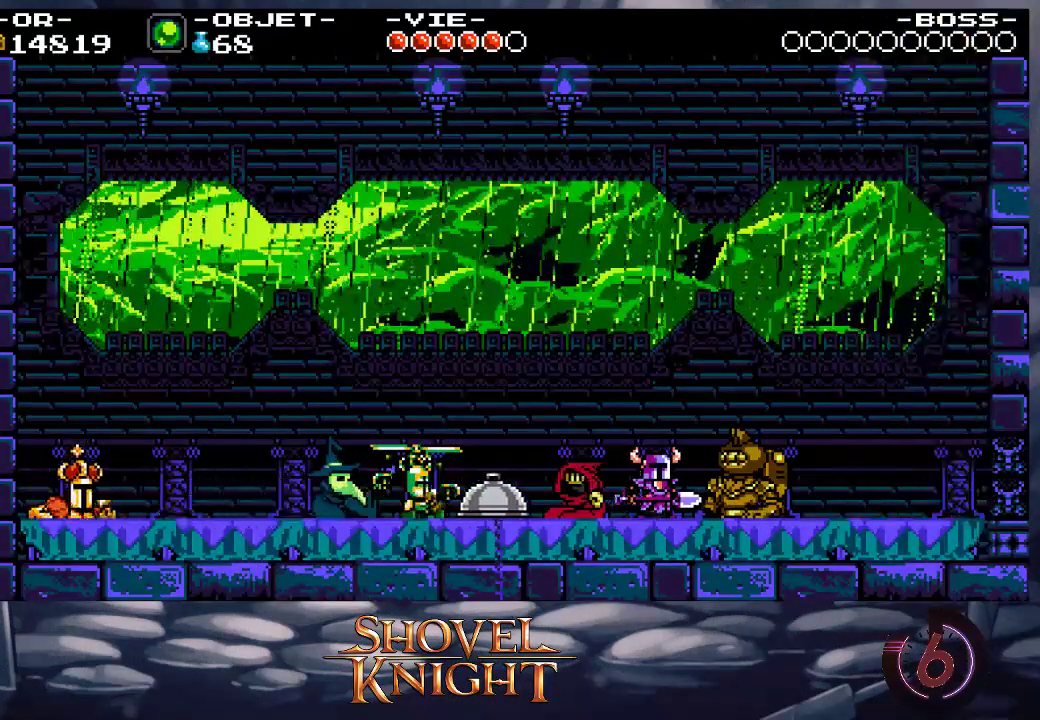
{"buttons": [], "events": [[33, "DPAD_LEFT", "down"], [467, "DPAD_LEFT", "up"]]}
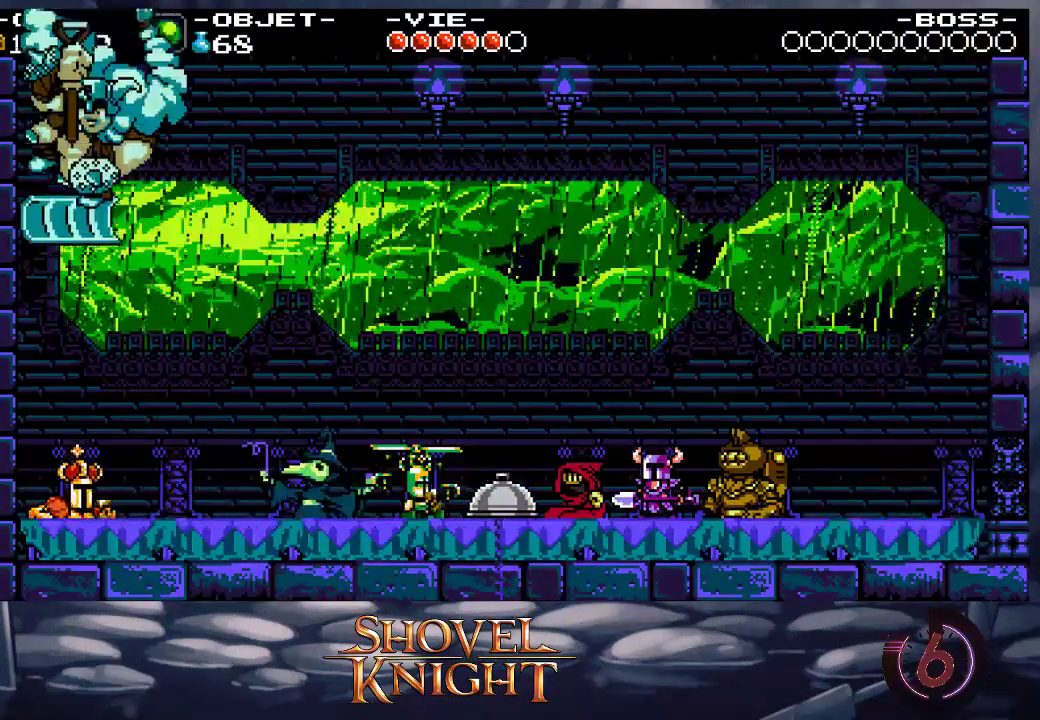
{"buttons": [], "events": []}
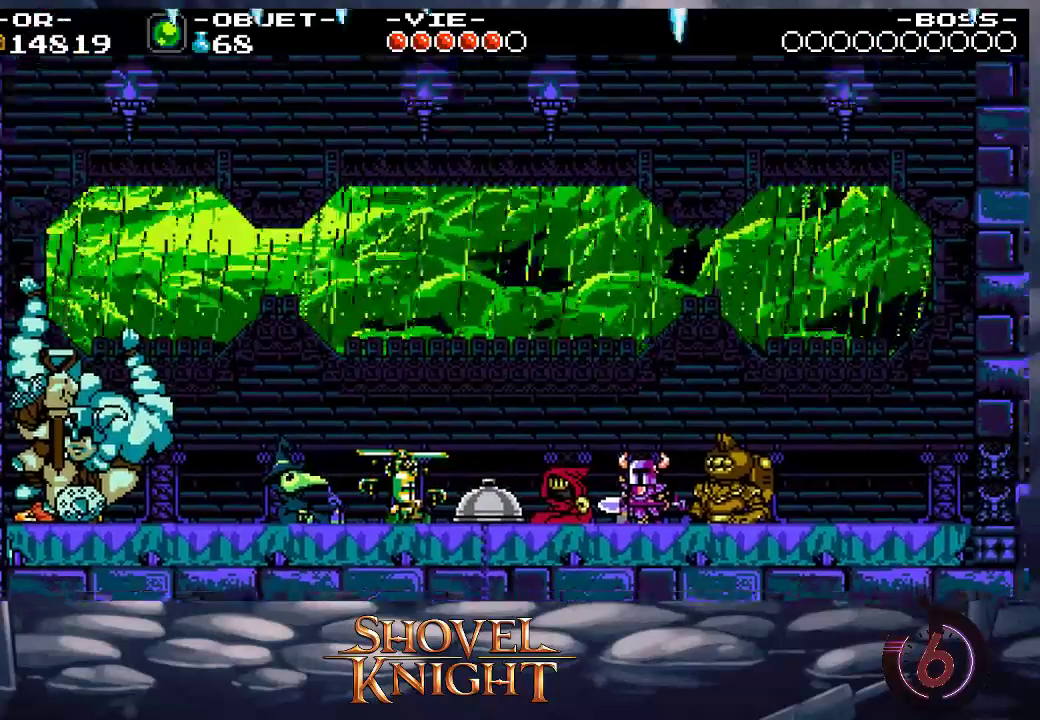
{"buttons": ["DPAD_LEFT"], "events": [[300, "DPAD_LEFT", "down"]]}
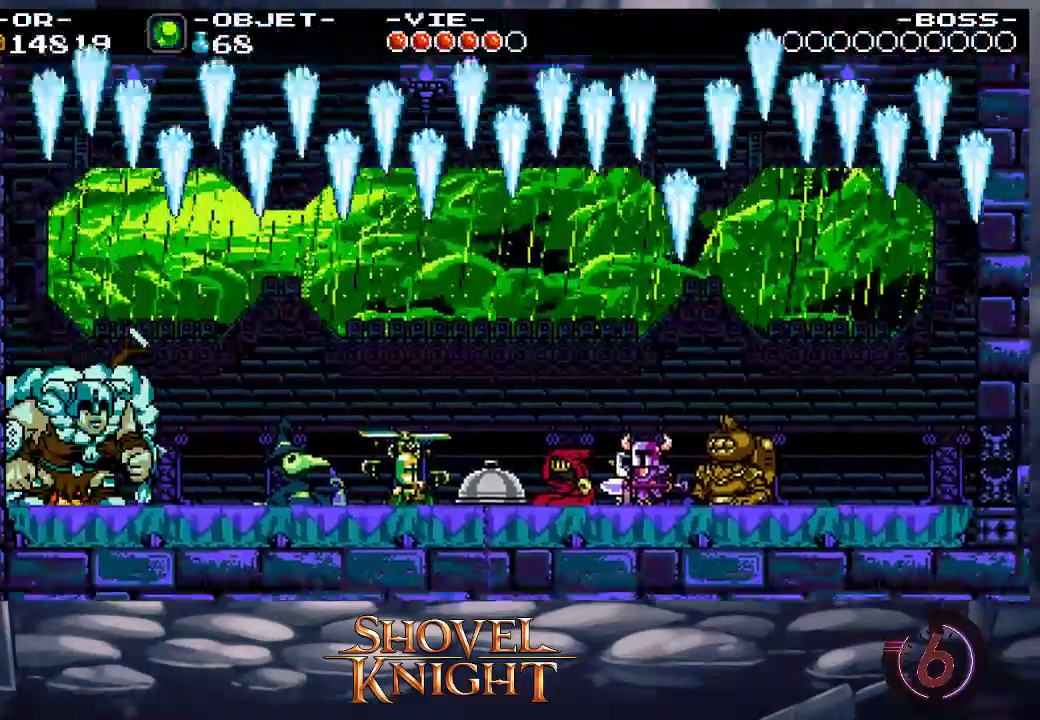
{"buttons": ["DPAD_LEFT"], "events": []}
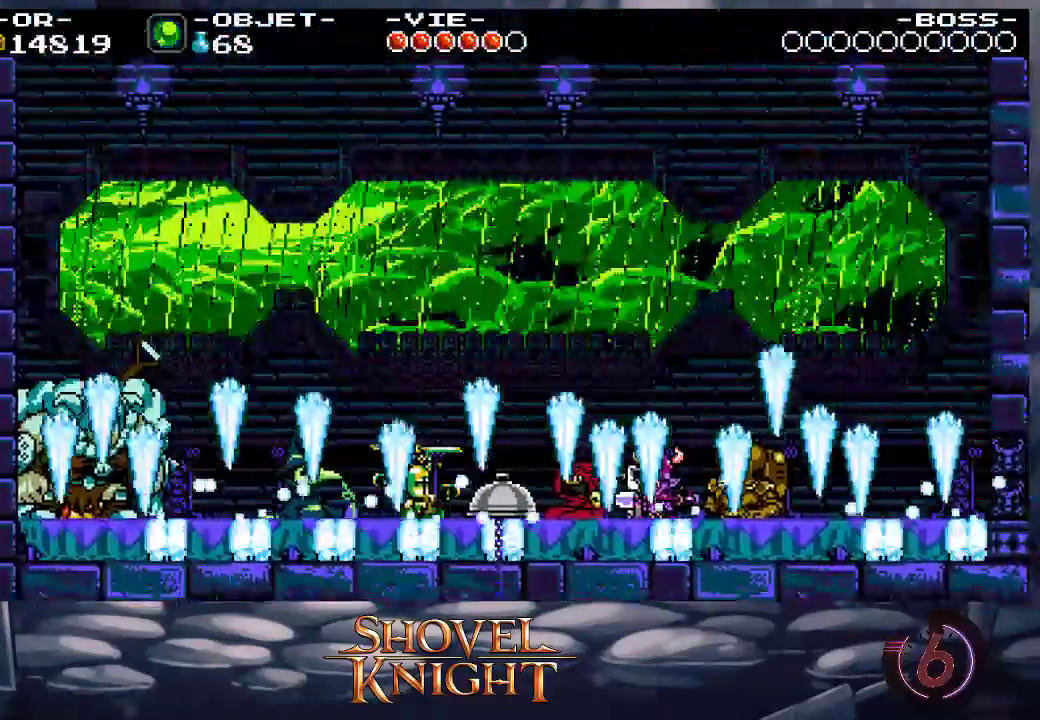
{"buttons": ["DPAD_LEFT"], "events": []}
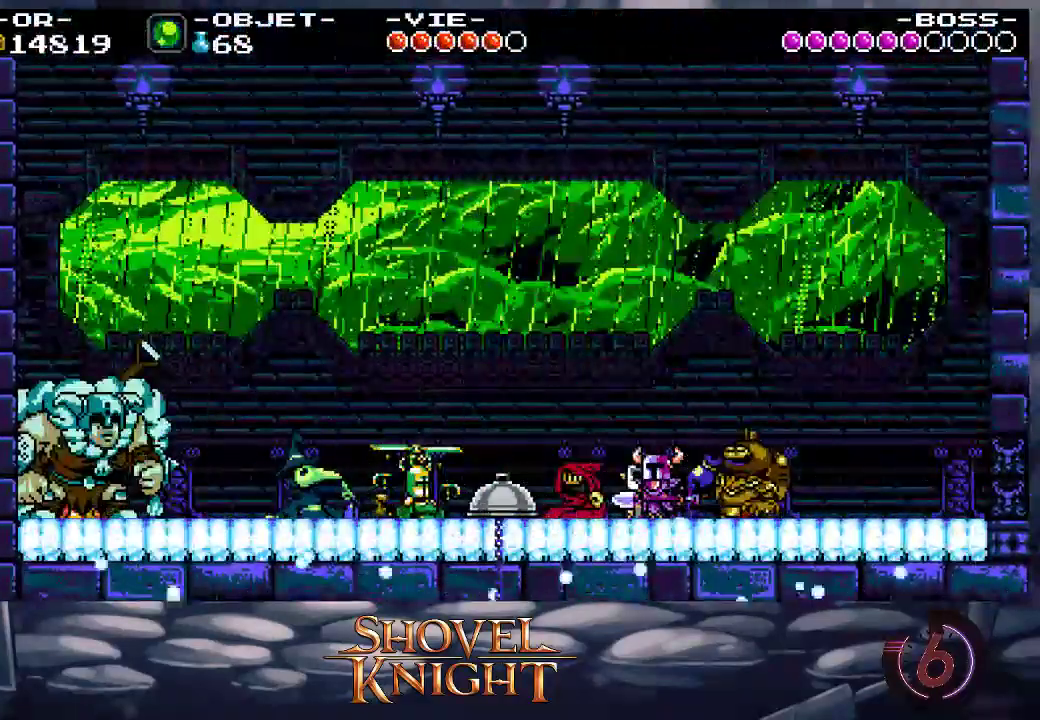
{"buttons": ["DPAD_LEFT"], "events": []}
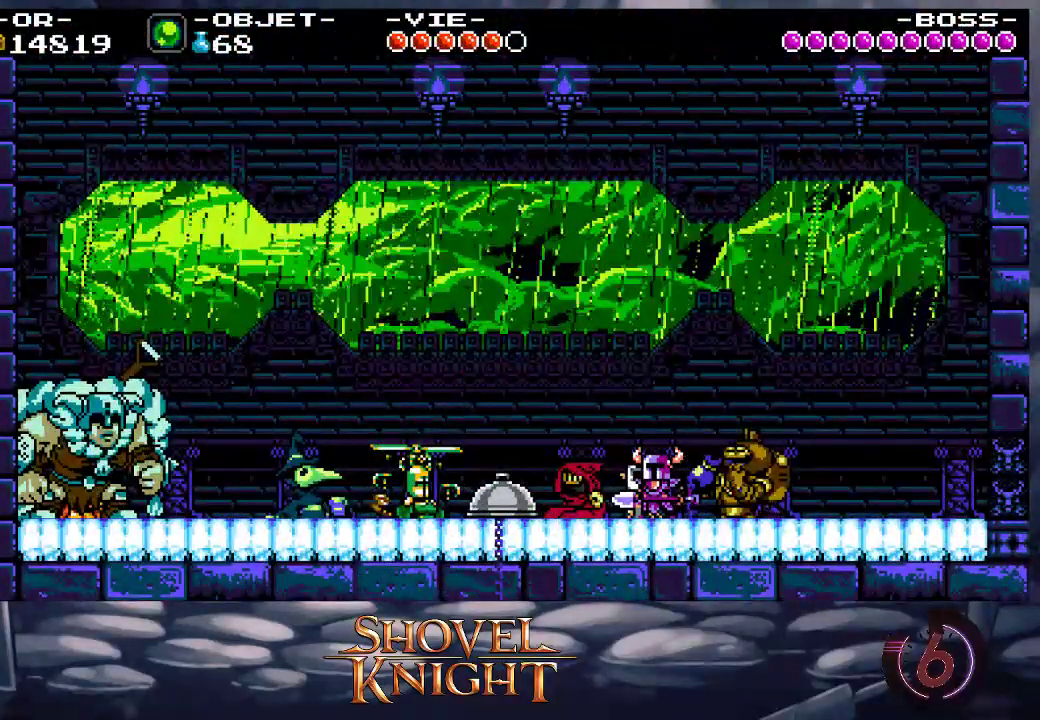
{"buttons": ["DPAD_LEFT"], "events": []}